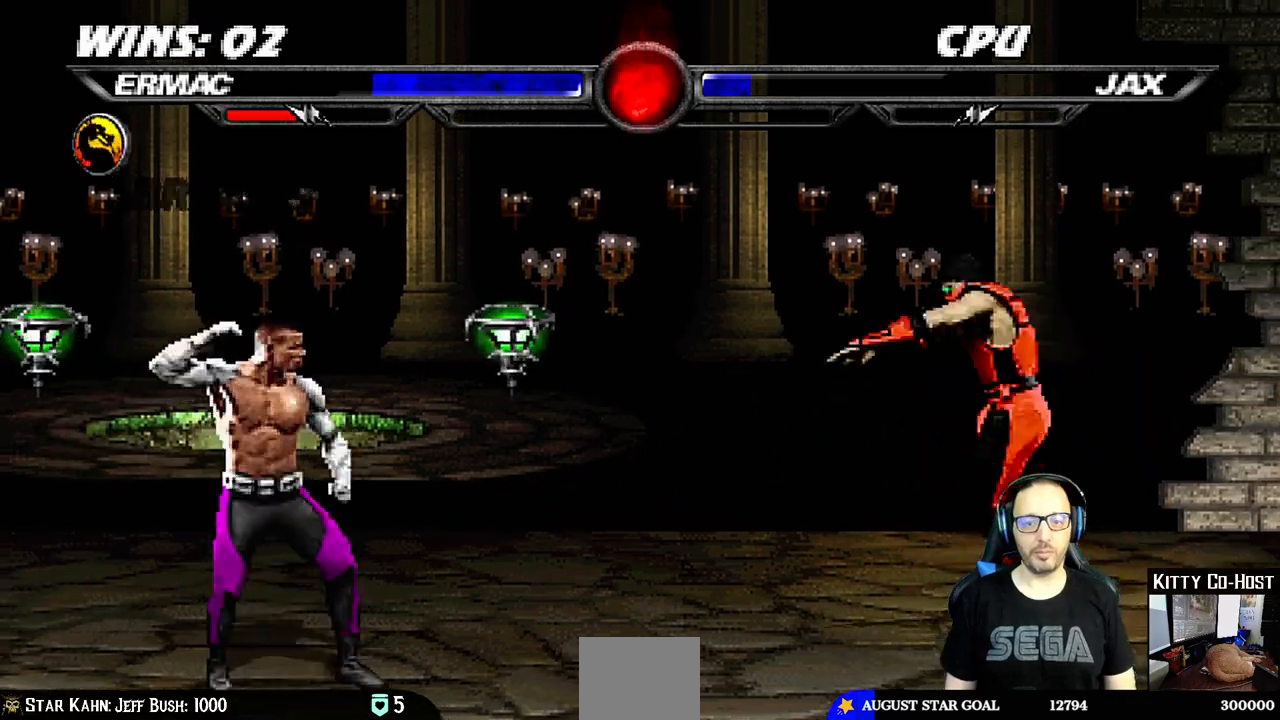
Gameplay with a controller (PlayStation layout); each line is a JSON object with the inputs held at the frame after it. "events" lists button and stick changes between this image and that frame as [ms after this image, input, new state], when the widget could be followed in between. Not read: L1 R1.
{"buttons": ["DPAD_DOWN"], "left_stick": "center", "right_stick": "center", "events": [[250, "DPAD_LEFT", "up"], [267, "DPAD_UP", "up"], [283, "TRIANGLE", "down"], [417, "DPAD_RIGHT", "down"], [417, "TRIANGLE", "up"], [433, "DPAD_DOWN", "down"], [467, "DPAD_RIGHT", "up"]]}
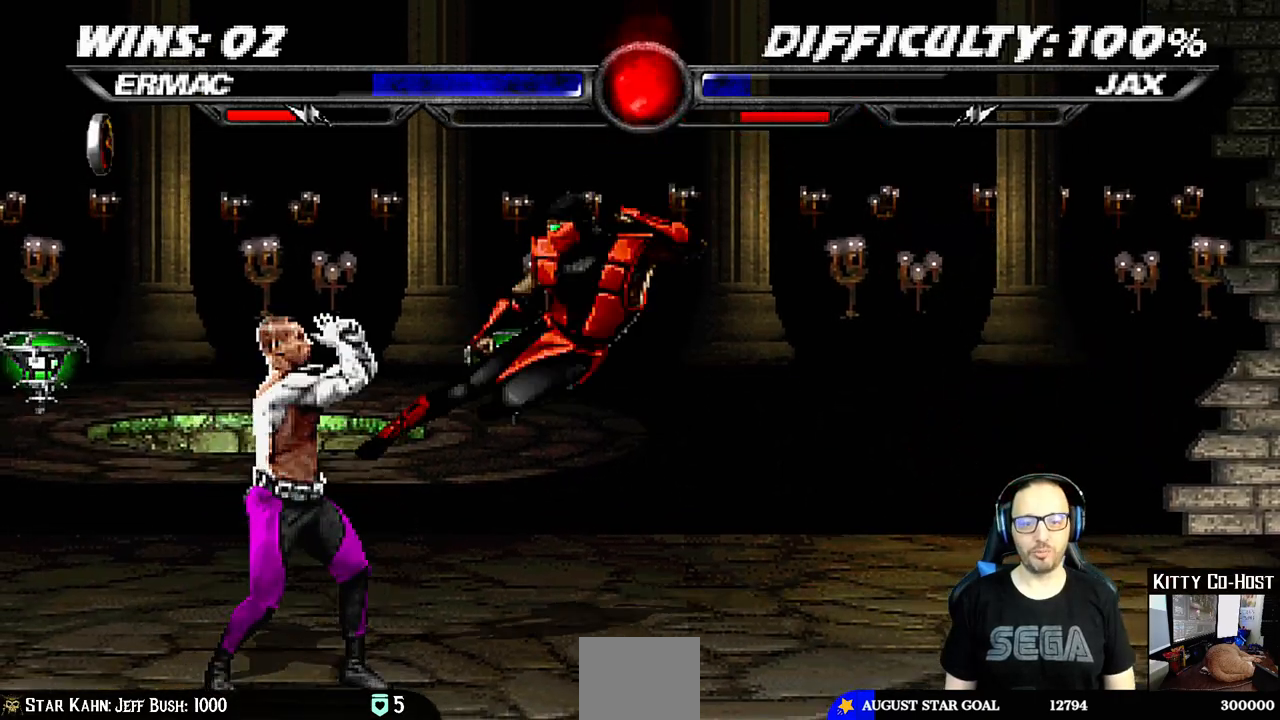
{"buttons": ["DPAD_DOWN", "DPAD_RIGHT"], "left_stick": "center", "right_stick": "center", "events": [[100, "DPAD_DOWN", "up"], [100, "DPAD_RIGHT", "down"], [250, "DPAD_DOWN", "down"]]}
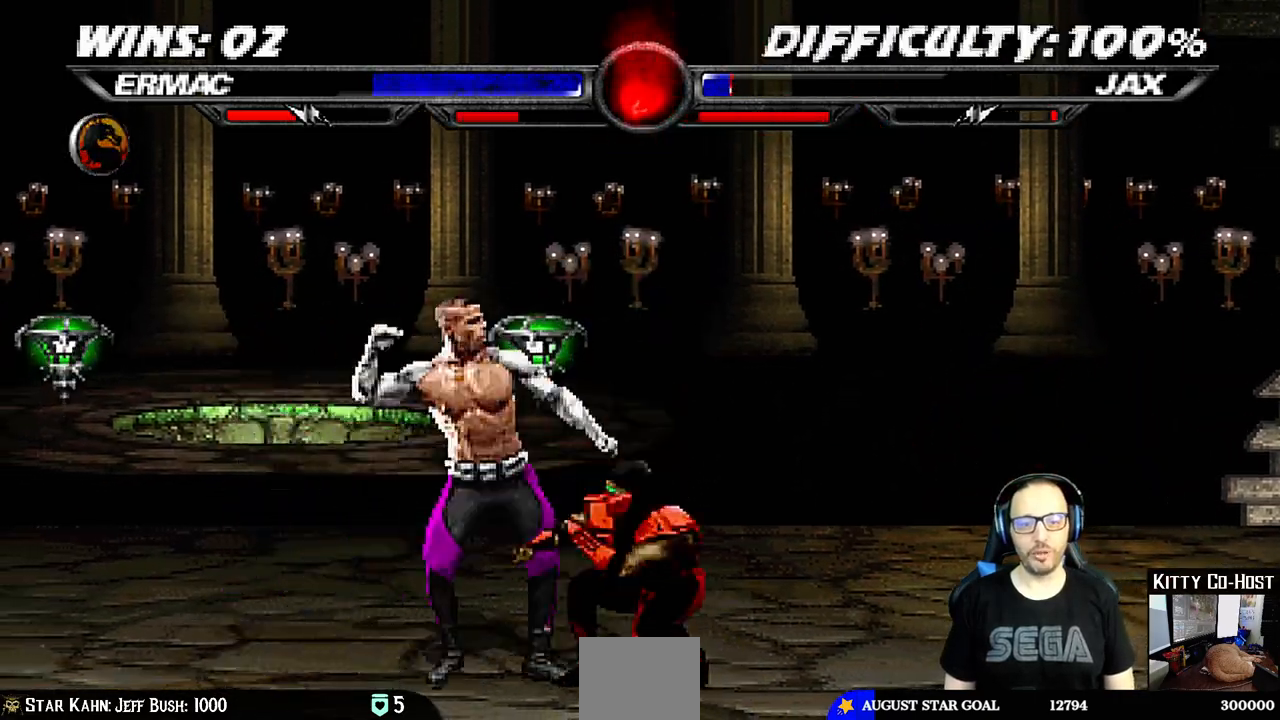
{"buttons": ["DPAD_DOWN", "DPAD_RIGHT"], "left_stick": "center", "right_stick": "center", "events": []}
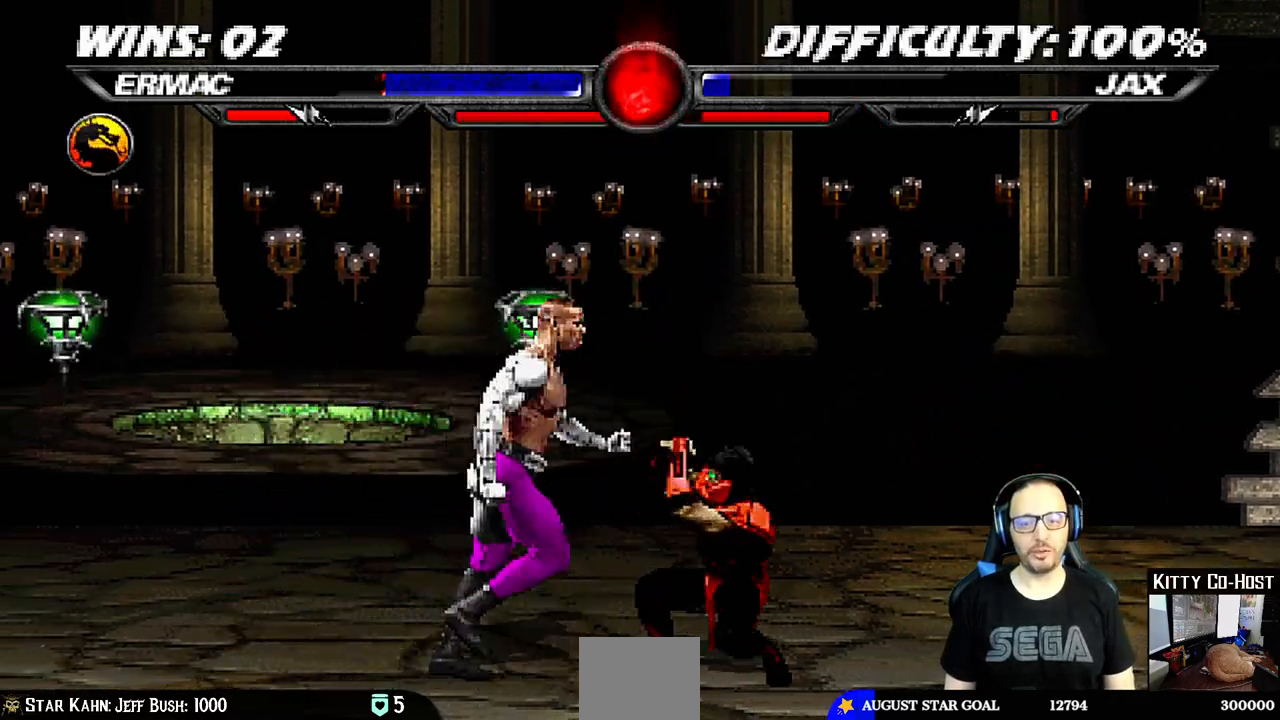
{"buttons": ["DPAD_DOWN", "DPAD_RIGHT"], "left_stick": "center", "right_stick": "center", "events": []}
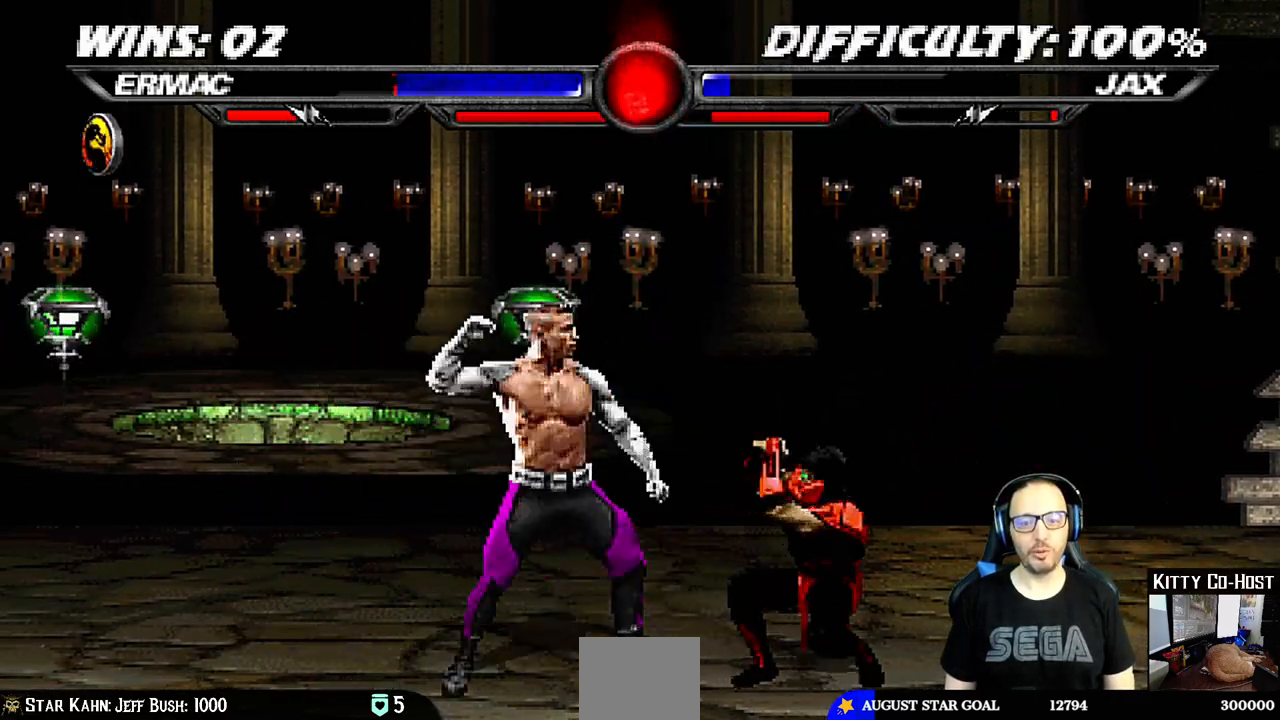
{"buttons": ["DPAD_DOWN", "DPAD_RIGHT"], "left_stick": "center", "right_stick": "center", "events": []}
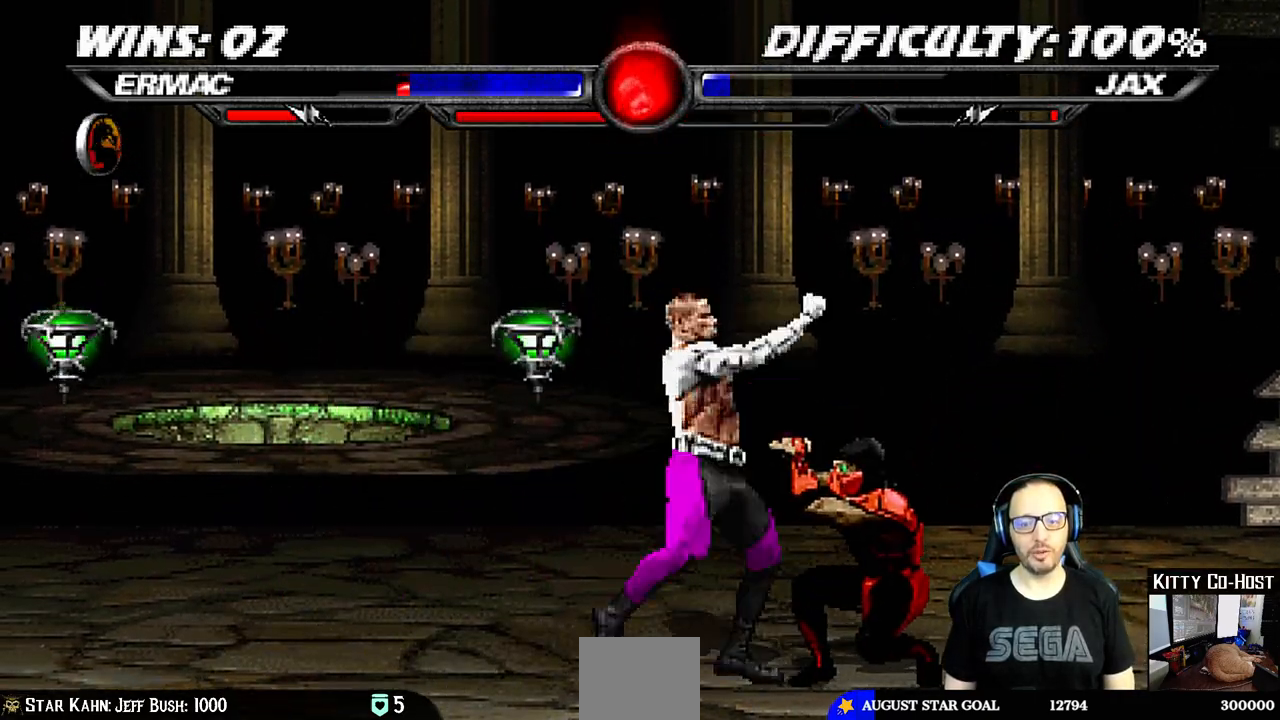
{"buttons": ["DPAD_DOWN", "DPAD_RIGHT"], "left_stick": "center", "right_stick": "center", "events": []}
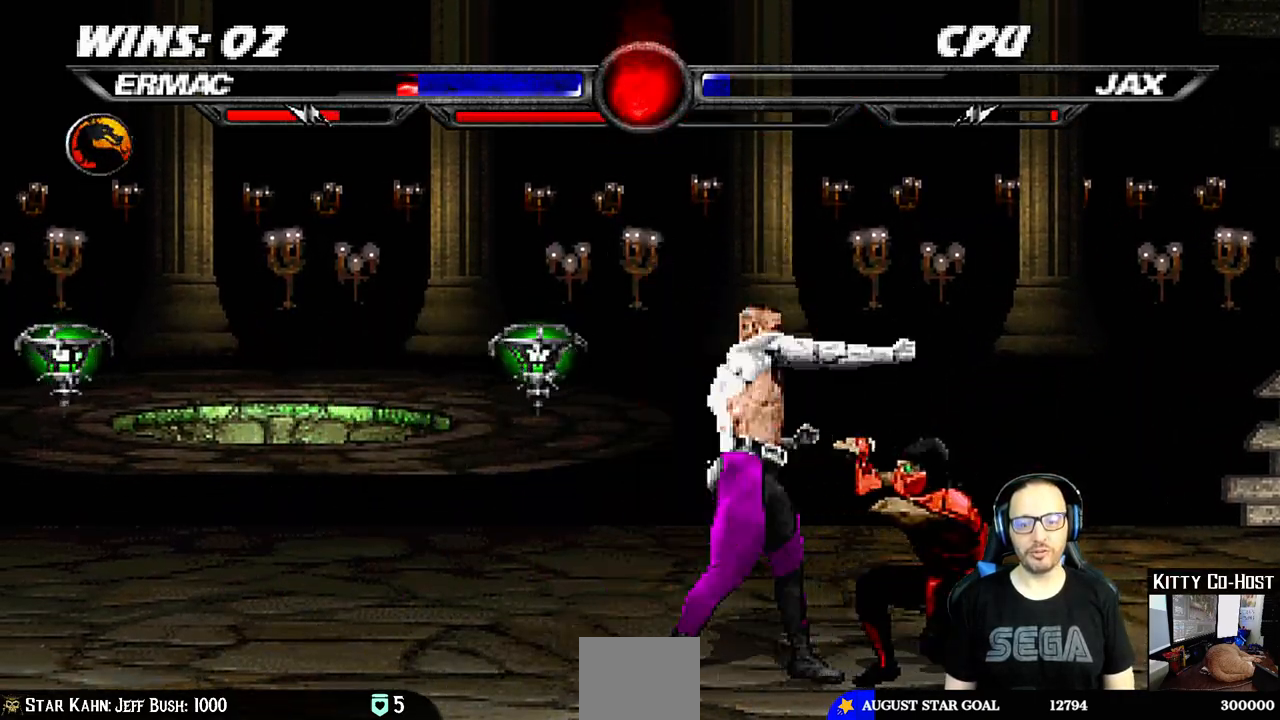
{"buttons": [], "left_stick": "center", "right_stick": "center", "events": [[200, "DPAD_RIGHT", "up"], [233, "DPAD_DOWN", "up"]]}
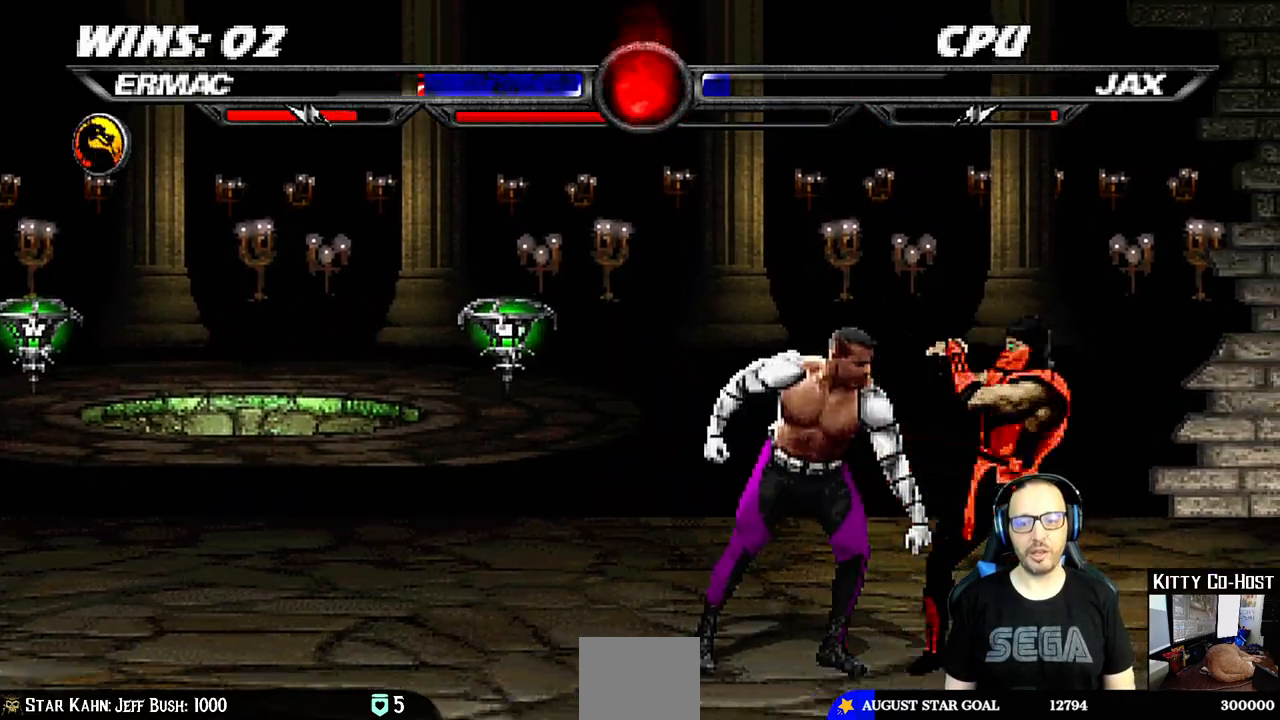
{"buttons": ["DPAD_UP", "DPAD_LEFT"], "left_stick": "center", "right_stick": "center", "events": [[333, "DPAD_LEFT", "down"], [333, "DPAD_UP", "down"]]}
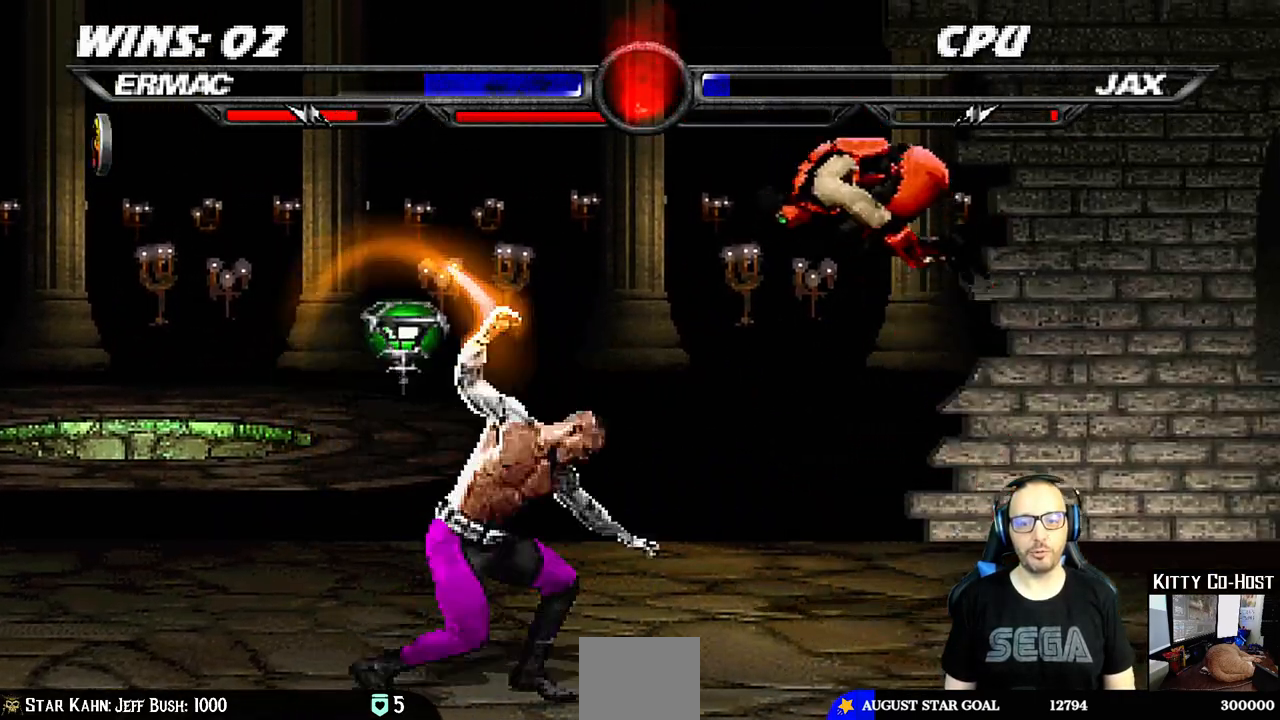
{"buttons": ["DPAD_DOWN"], "left_stick": "center", "right_stick": "center", "events": [[250, "TRIANGLE", "down"], [267, "DPAD_LEFT", "up"], [267, "DPAD_UP", "up"], [400, "TRIANGLE", "up"], [417, "DPAD_RIGHT", "down"], [450, "DPAD_DOWN", "down"], [500, "DPAD_RIGHT", "up"]]}
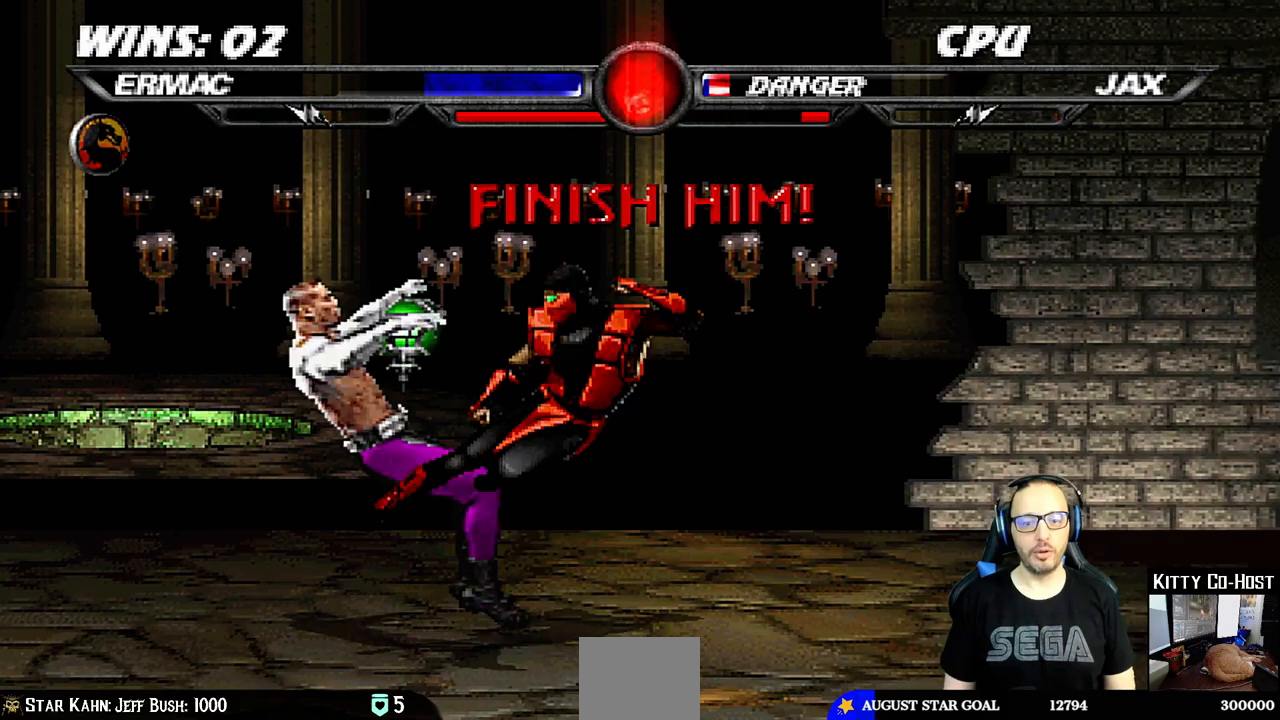
{"buttons": [], "left_stick": "center", "right_stick": "center", "events": [[100, "DPAD_RIGHT", "down"], [117, "DPAD_DOWN", "up"], [167, "TRIANGLE", "down"], [217, "DPAD_RIGHT", "up"], [283, "TRIANGLE", "up"], [333, "TRIANGLE", "down"], [450, "TRIANGLE", "up"]]}
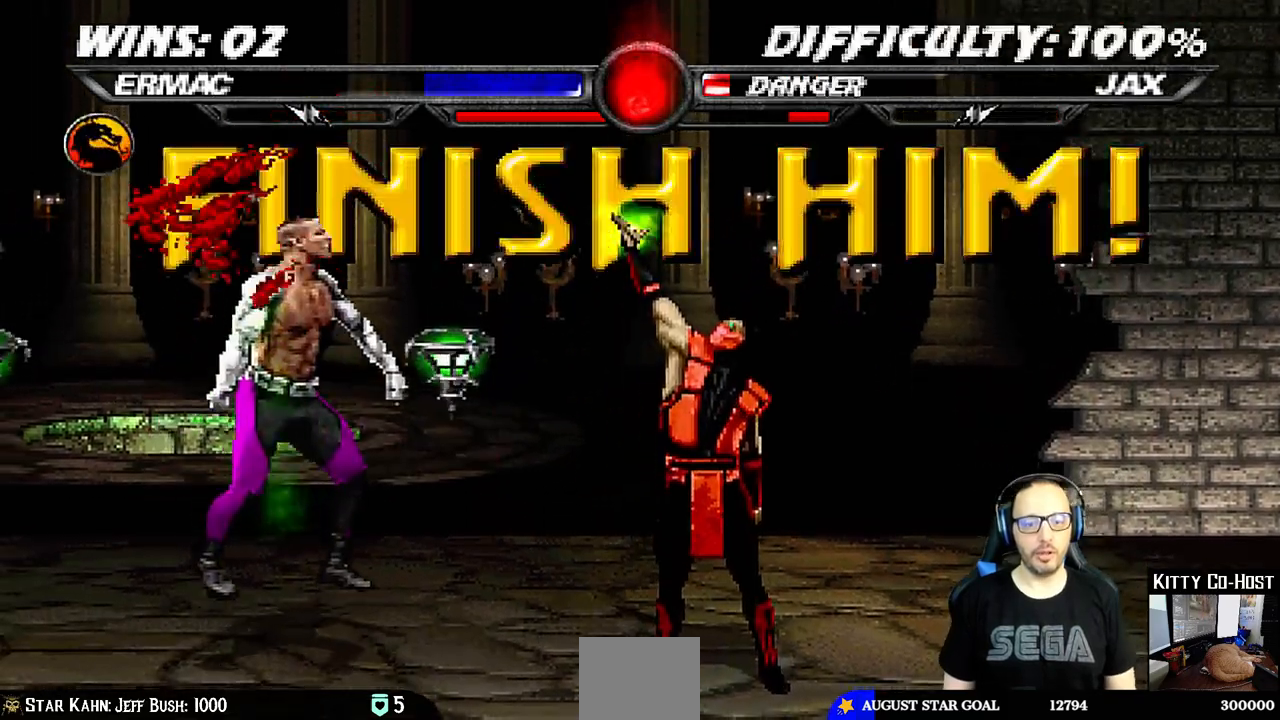
{"buttons": [], "left_stick": "center", "right_stick": "center", "events": []}
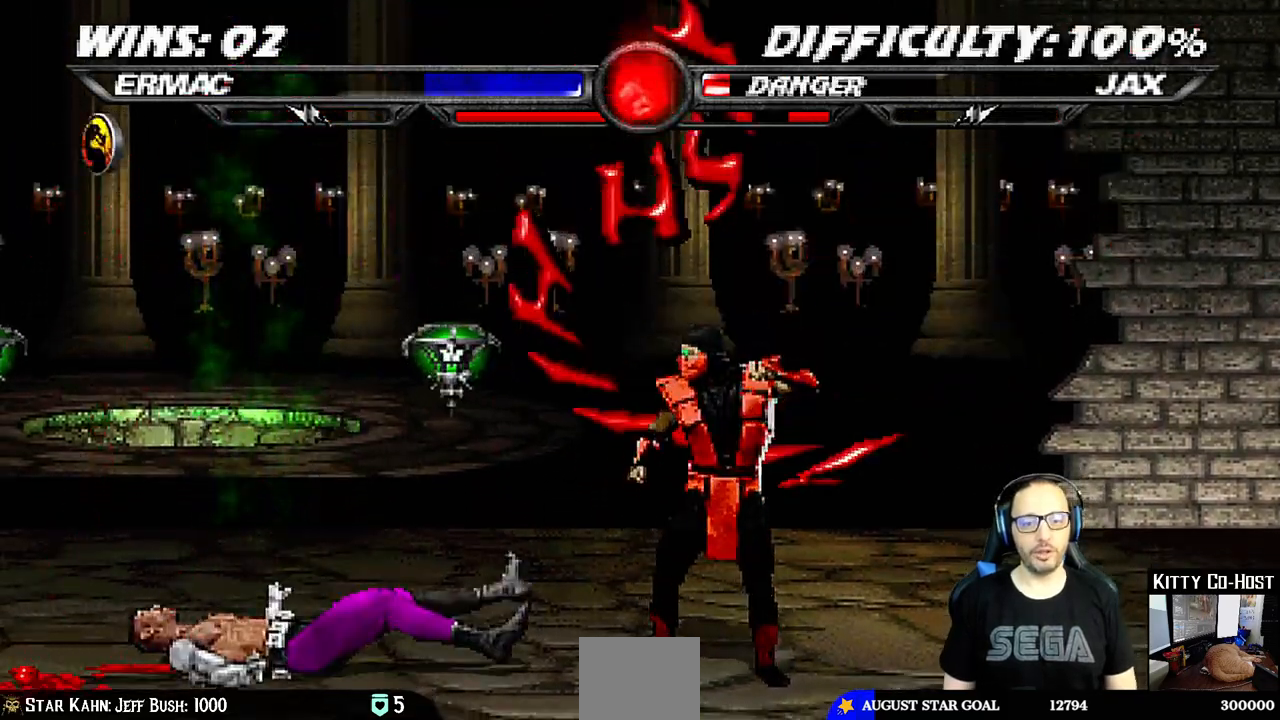
{"buttons": ["TRIANGLE"], "left_stick": "center", "right_stick": "center", "events": [[100, "SQUARE", "down"], [267, "SQUARE", "up"], [317, "DPAD_LEFT", "down"], [317, "DPAD_UP", "down"], [467, "TRIANGLE", "down"], [483, "DPAD_UP", "up"], [500, "DPAD_LEFT", "up"]]}
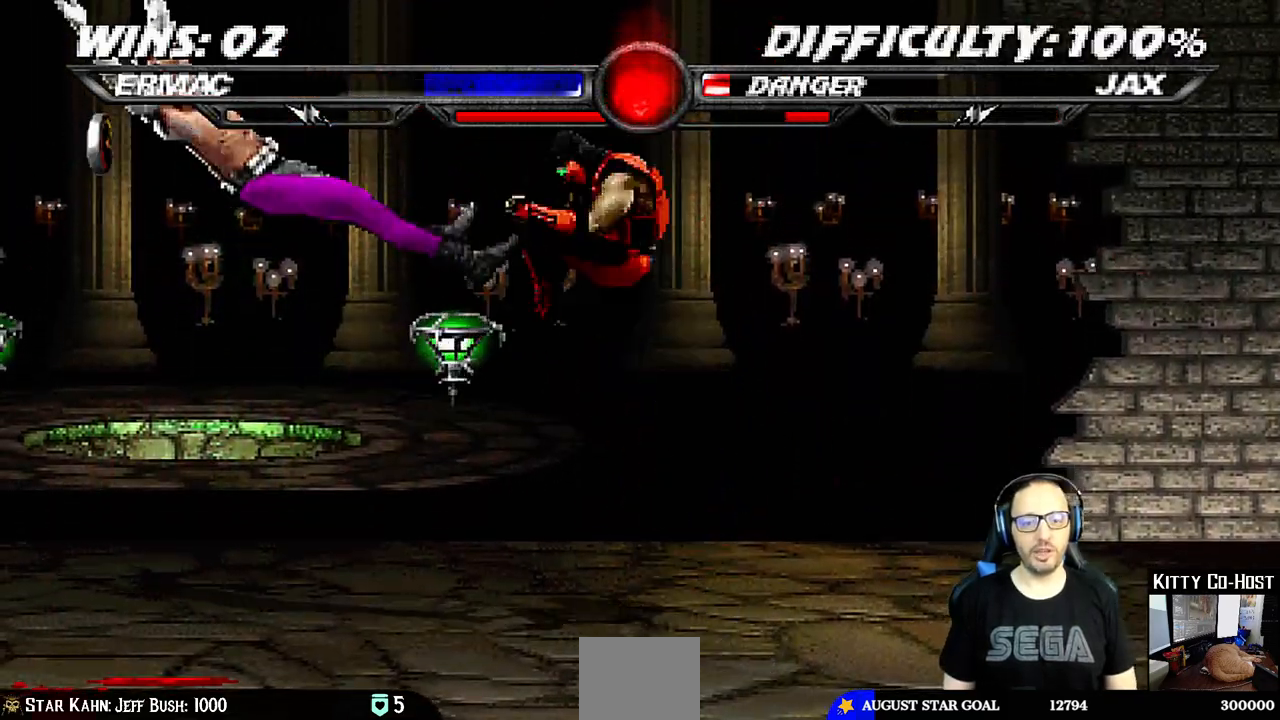
{"buttons": [], "left_stick": "center", "right_stick": "center", "events": [[67, "DPAD_DOWN", "down"], [83, "TRIANGLE", "up"], [117, "DPAD_RIGHT", "down"], [150, "CROSS", "down"], [150, "DPAD_DOWN", "up"], [233, "DPAD_RIGHT", "up"], [250, "CROSS", "up"], [317, "CROSS", "down"], [467, "CROSS", "up"]]}
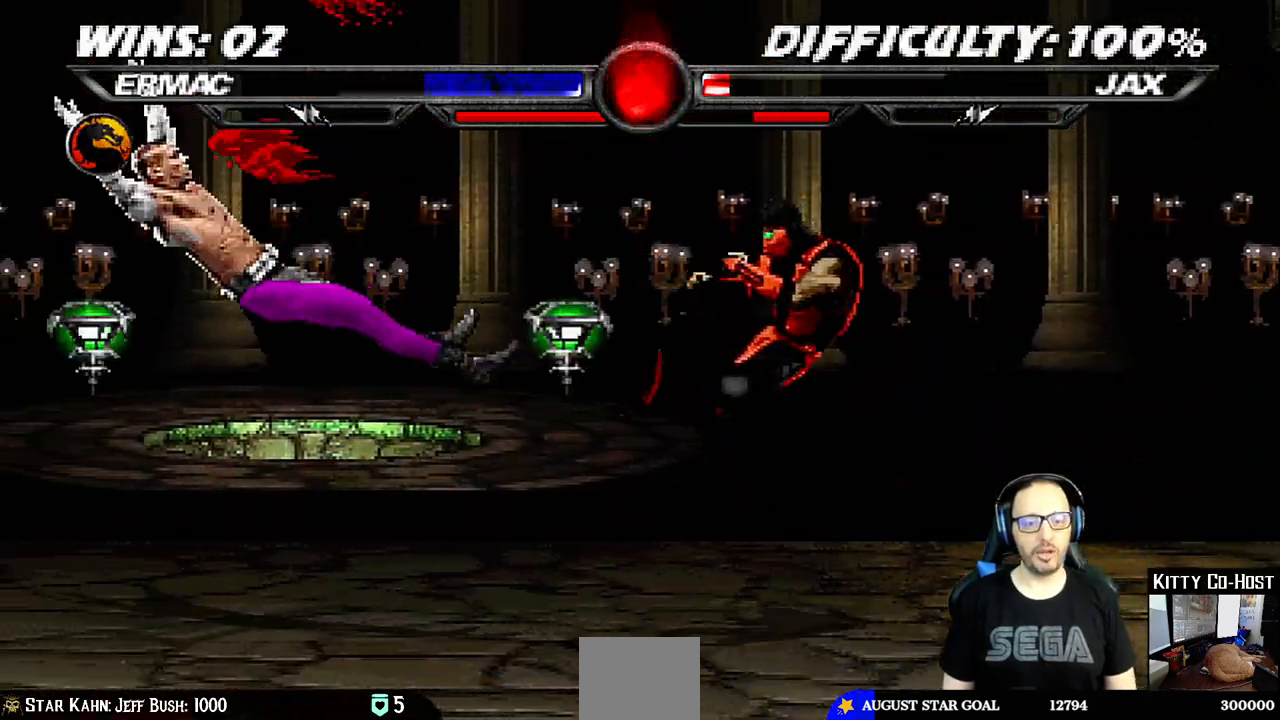
{"buttons": [], "left_stick": "center", "right_stick": "center", "events": [[17, "CROSS", "down"], [200, "CROSS", "up"]]}
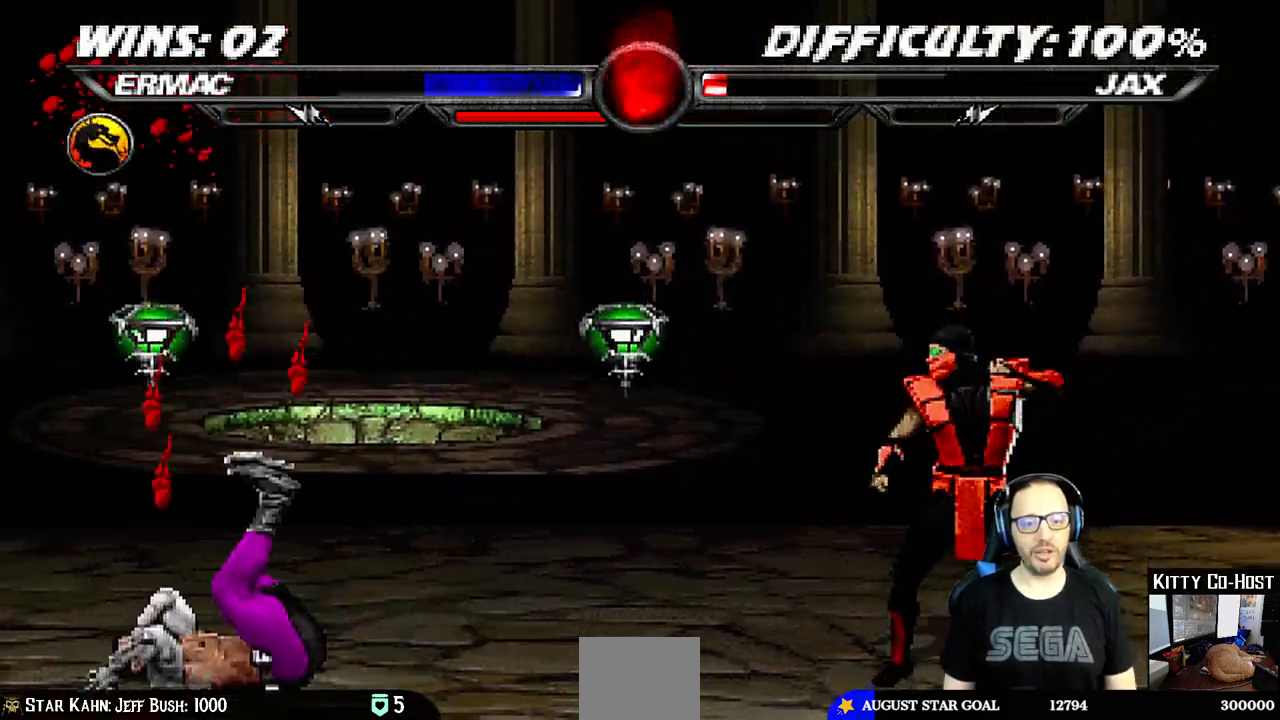
{"buttons": [], "left_stick": "center", "right_stick": "center", "events": [[33, "DPAD_LEFT", "down"], [467, "DPAD_LEFT", "up"]]}
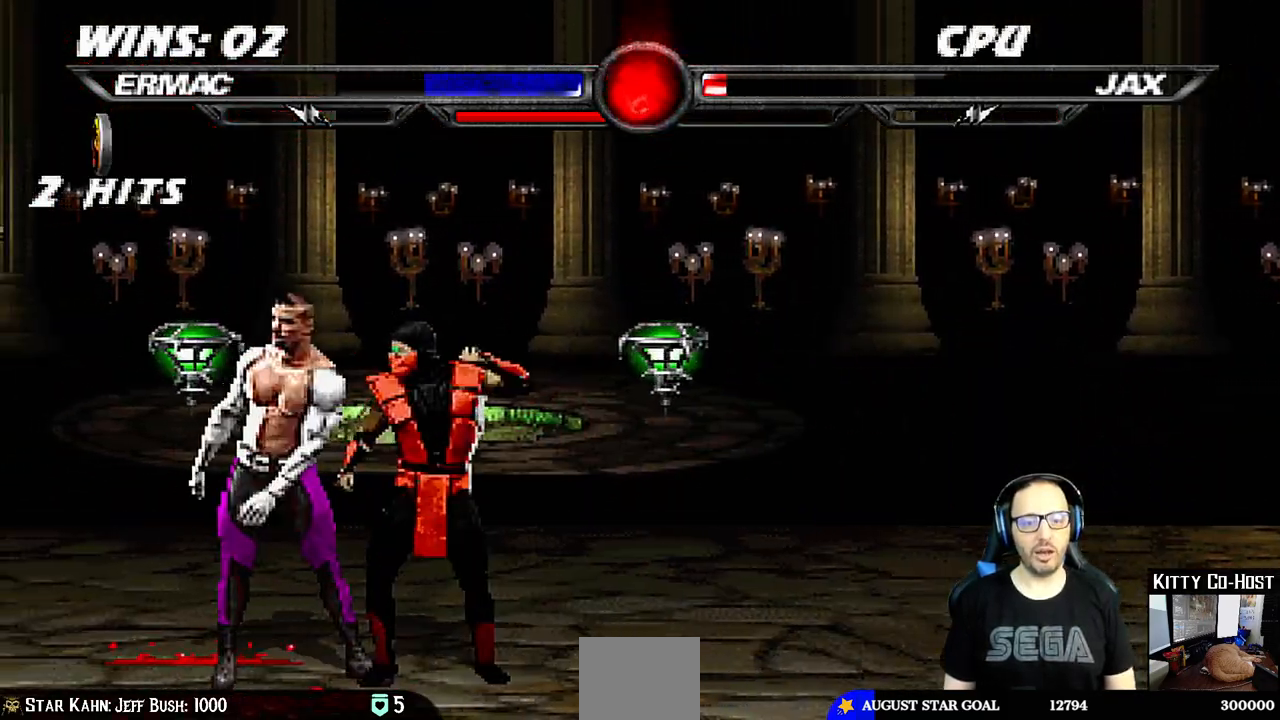
{"buttons": ["SQUARE", "DPAD_DOWN"], "left_stick": "center", "right_stick": "center", "events": [[17, "DPAD_DOWN", "down"], [300, "SQUARE", "down"]]}
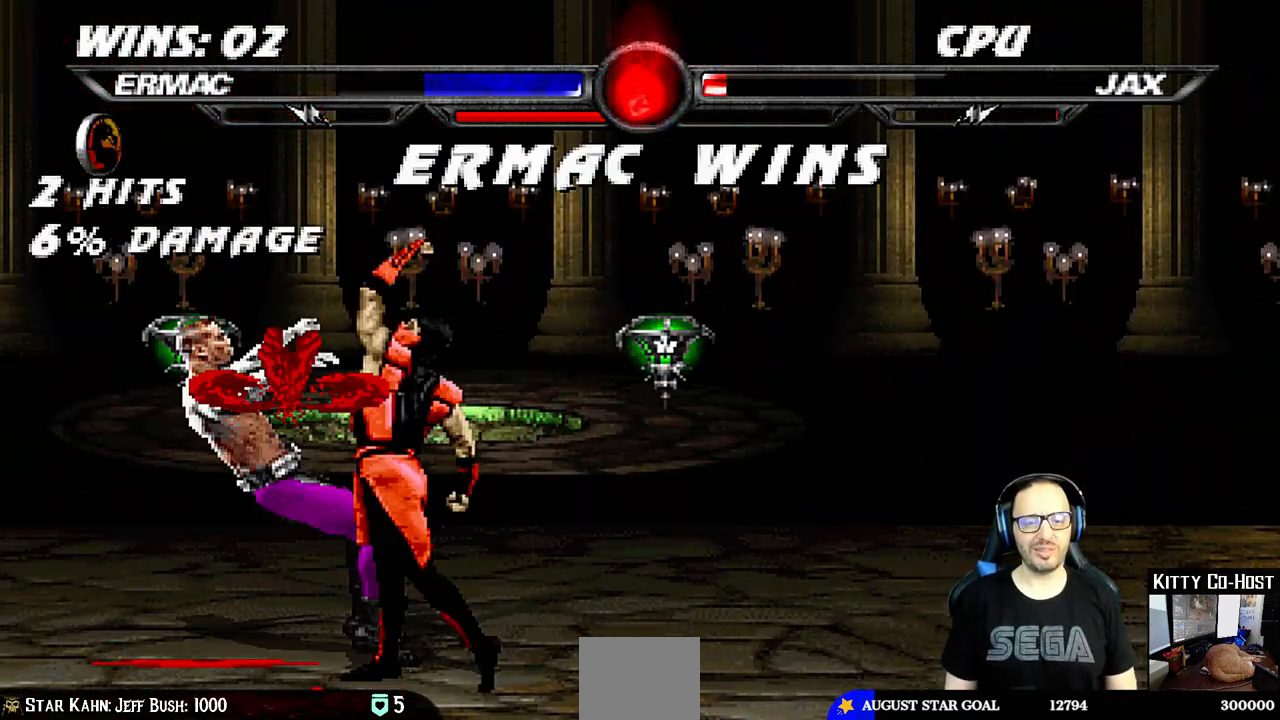
{"buttons": [], "left_stick": "center", "right_stick": "center", "events": [[450, "DPAD_DOWN", "up"], [500, "SQUARE", "up"]]}
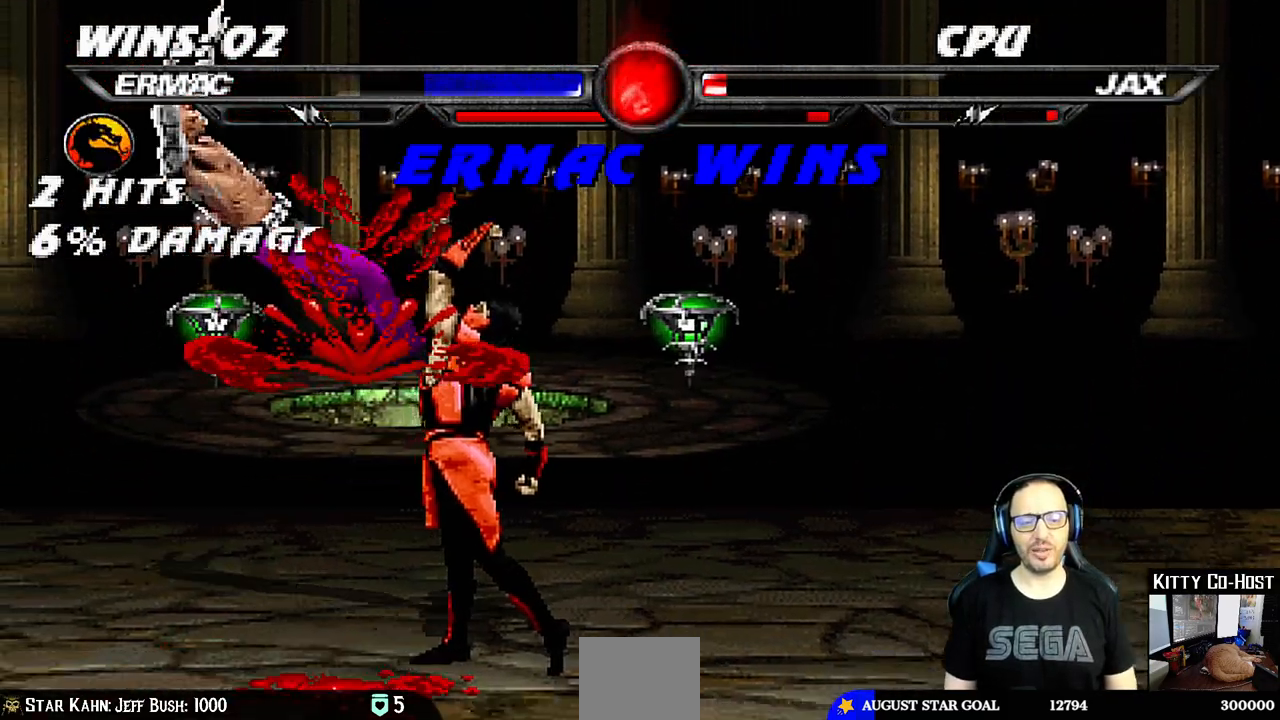
{"buttons": [], "left_stick": "center", "right_stick": "center", "events": []}
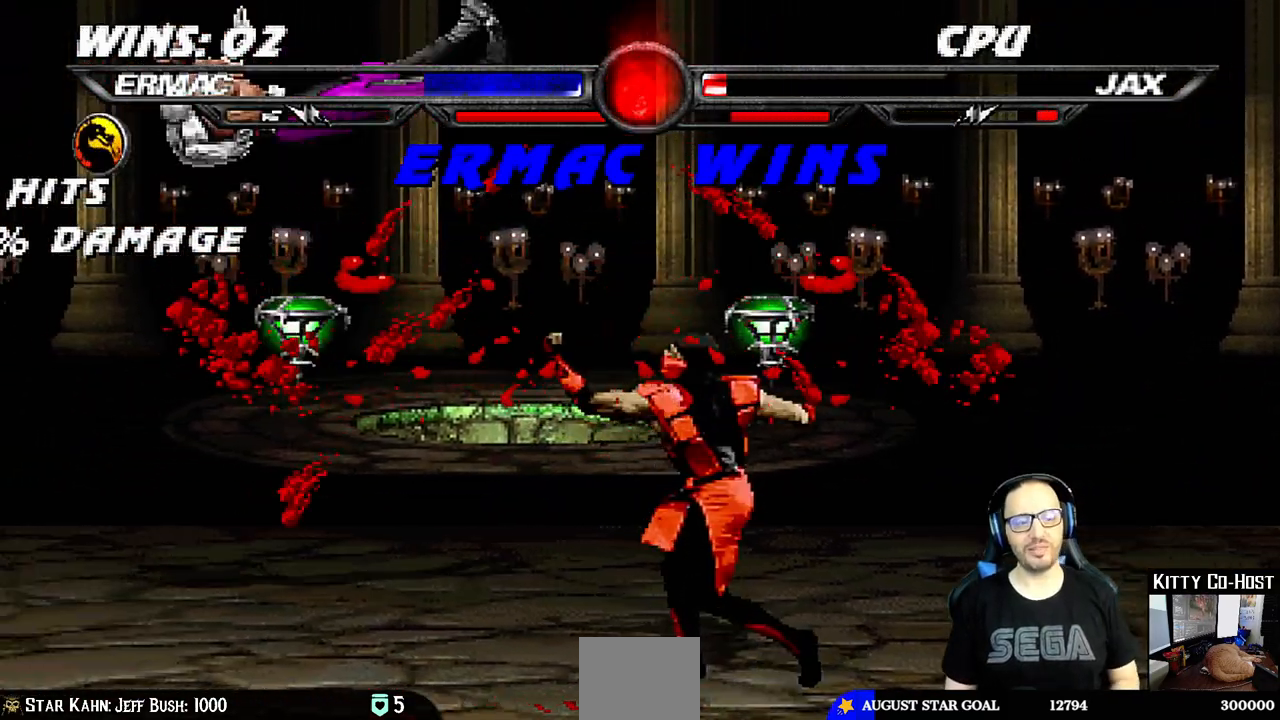
{"buttons": [], "left_stick": "center", "right_stick": "center", "events": []}
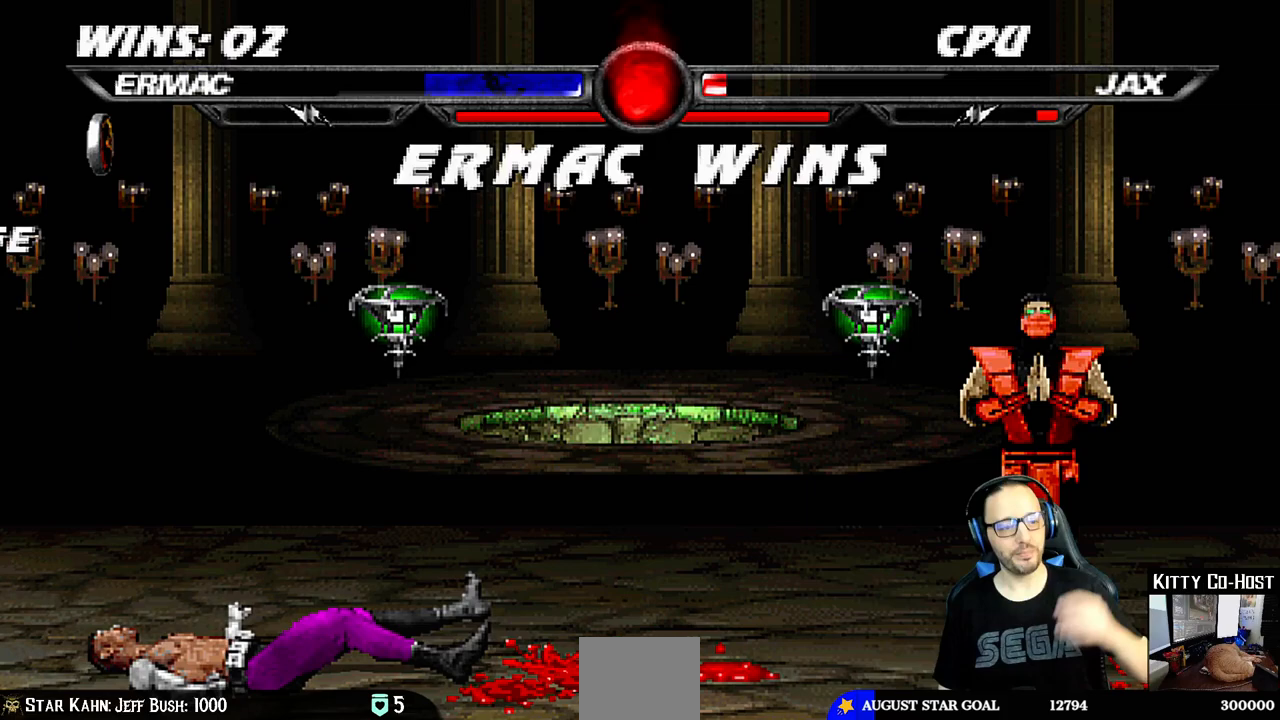
{"buttons": [], "left_stick": "center", "right_stick": "center", "events": []}
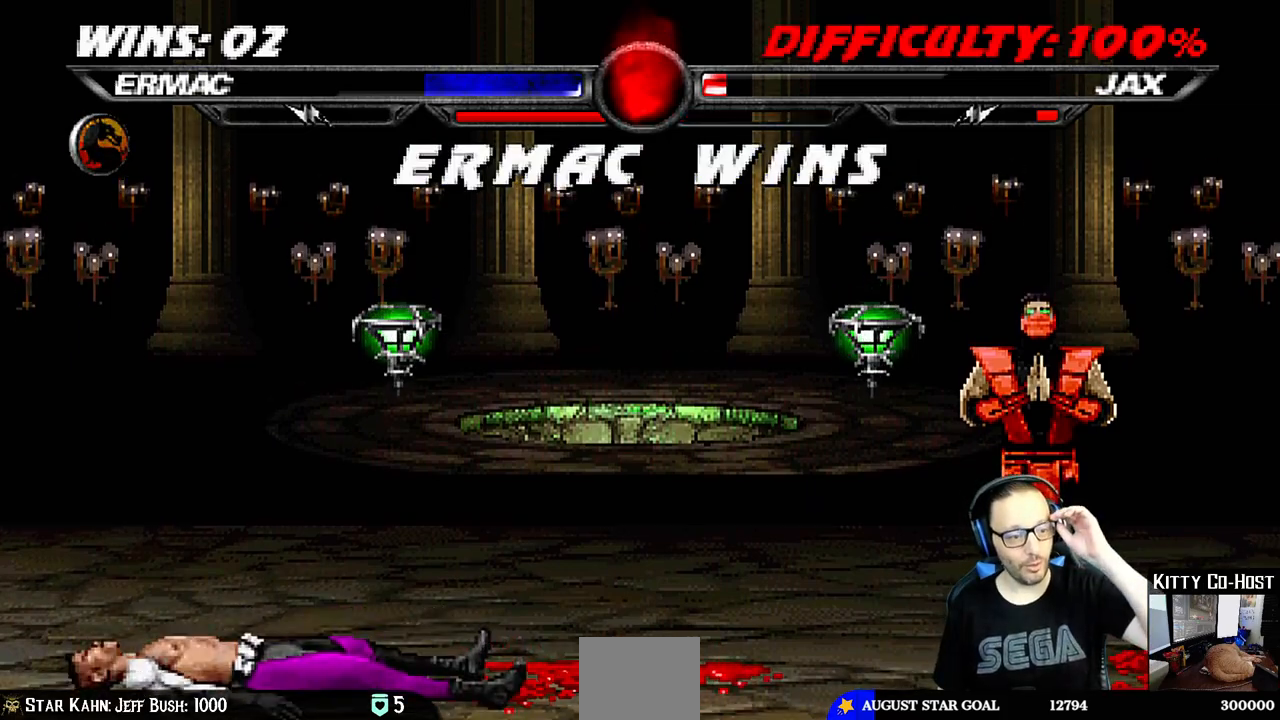
{"buttons": [], "left_stick": "center", "right_stick": "center", "events": []}
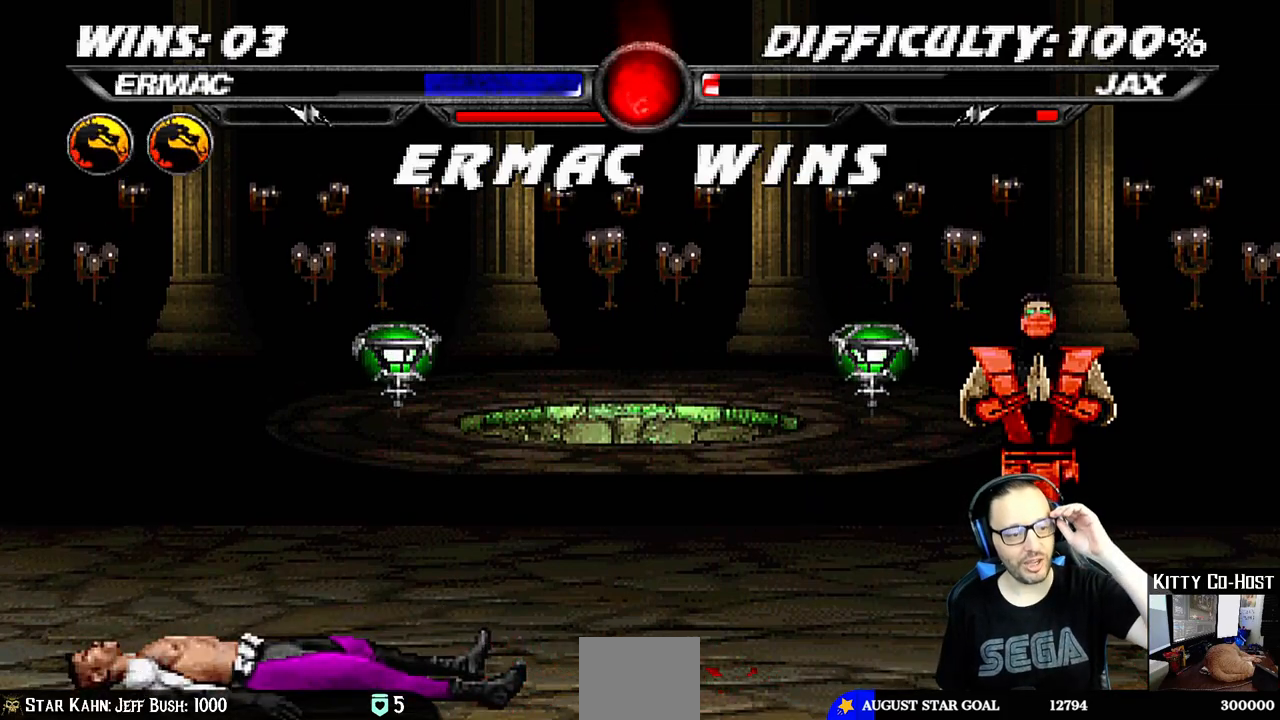
{"buttons": [], "left_stick": "center", "right_stick": "center", "events": [[333, "CROSS", "down"], [467, "CROSS", "up"]]}
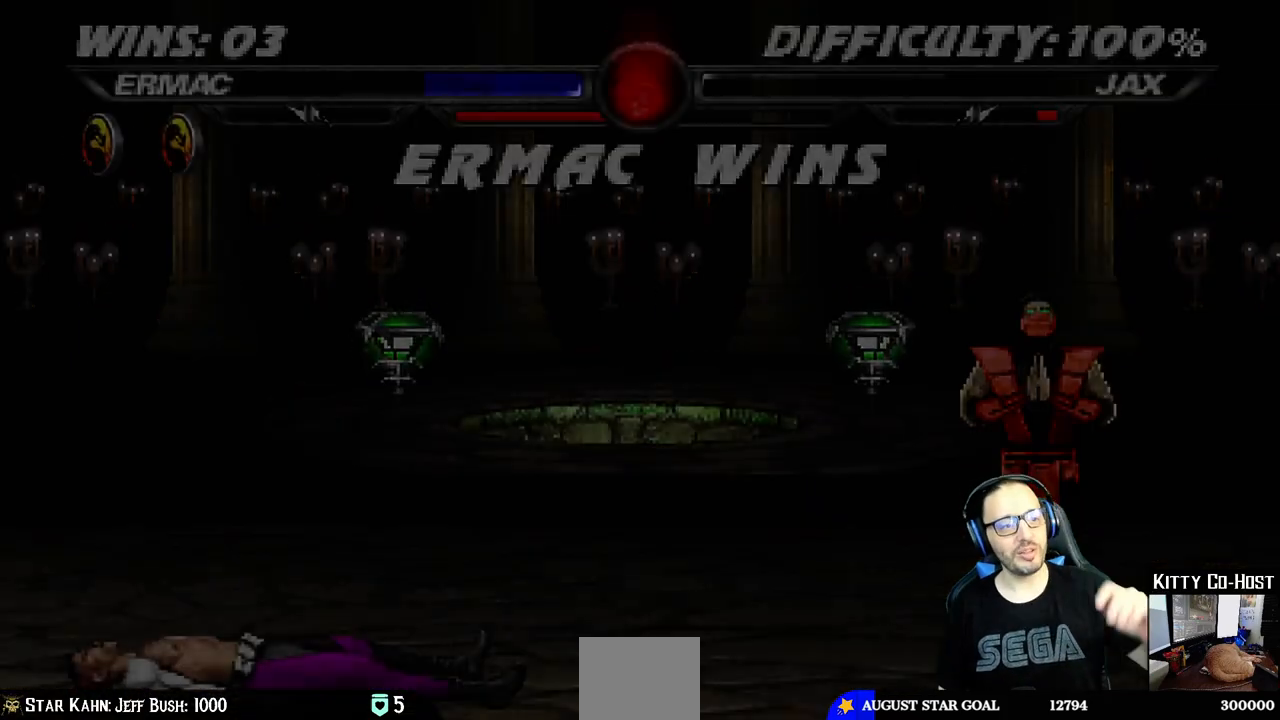
{"buttons": [], "left_stick": "center", "right_stick": "center", "events": []}
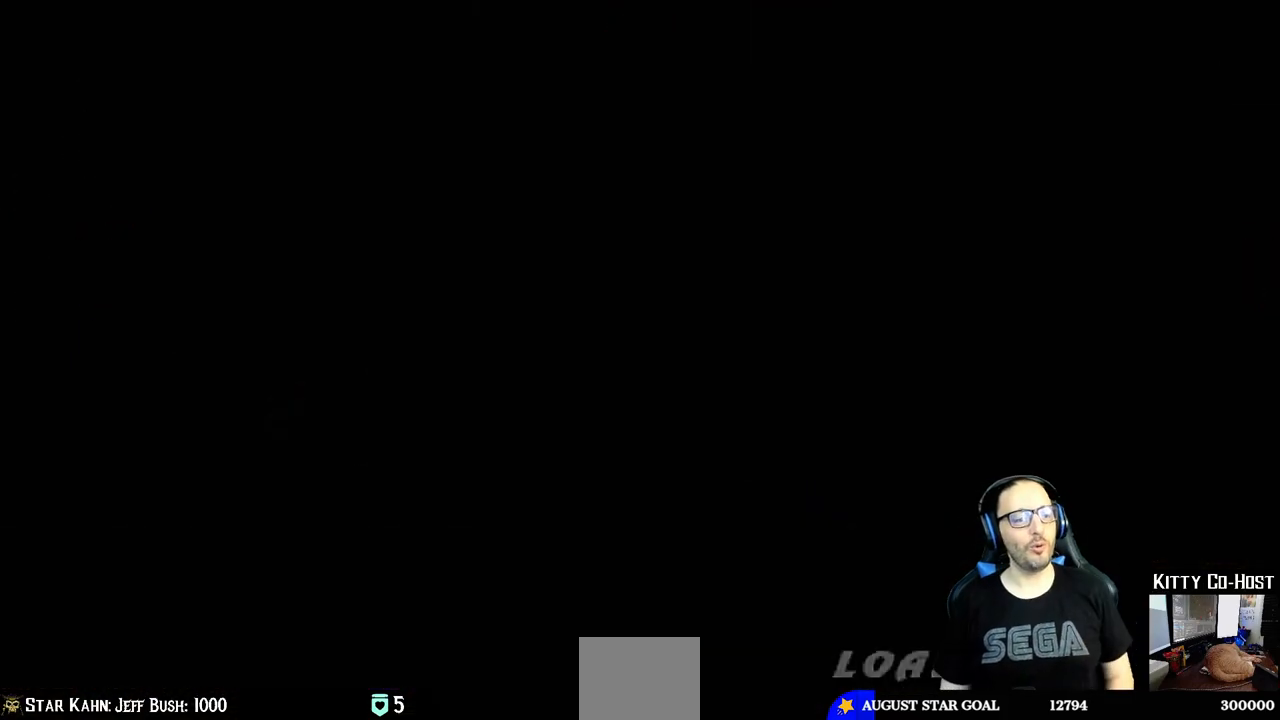
{"buttons": [], "left_stick": "center", "right_stick": "center", "events": []}
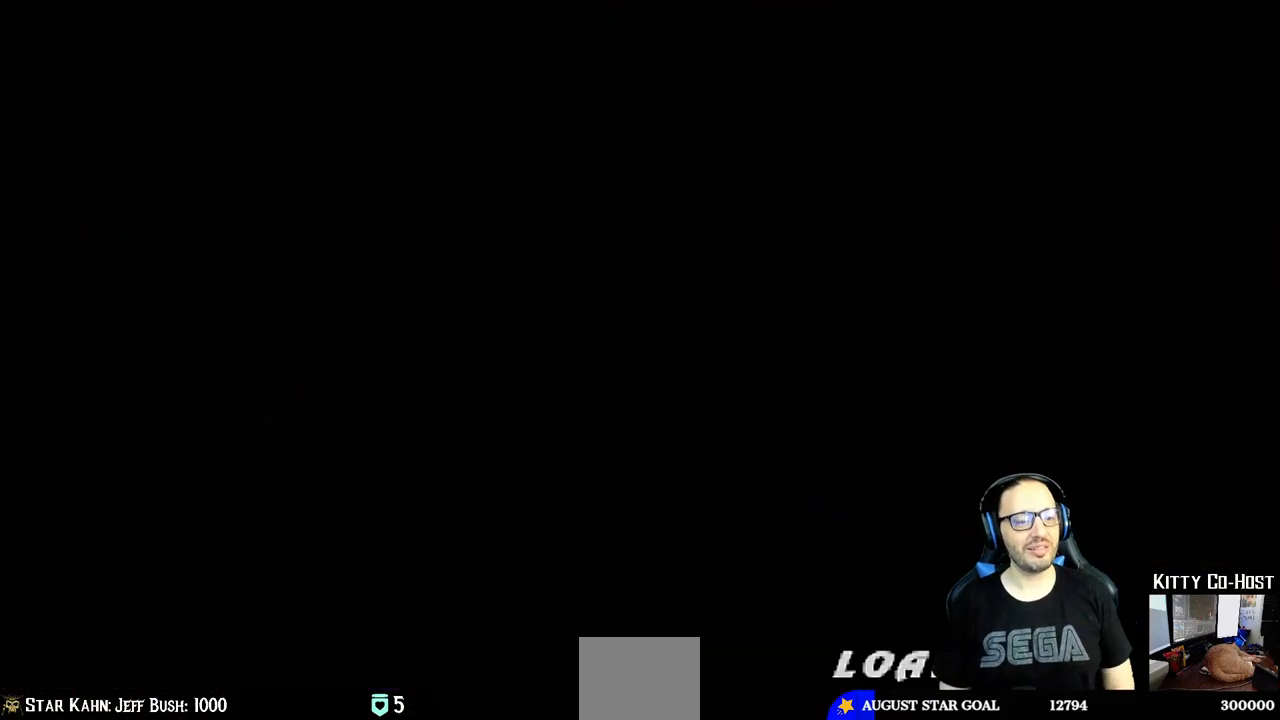
{"buttons": [], "left_stick": "center", "right_stick": "center", "events": []}